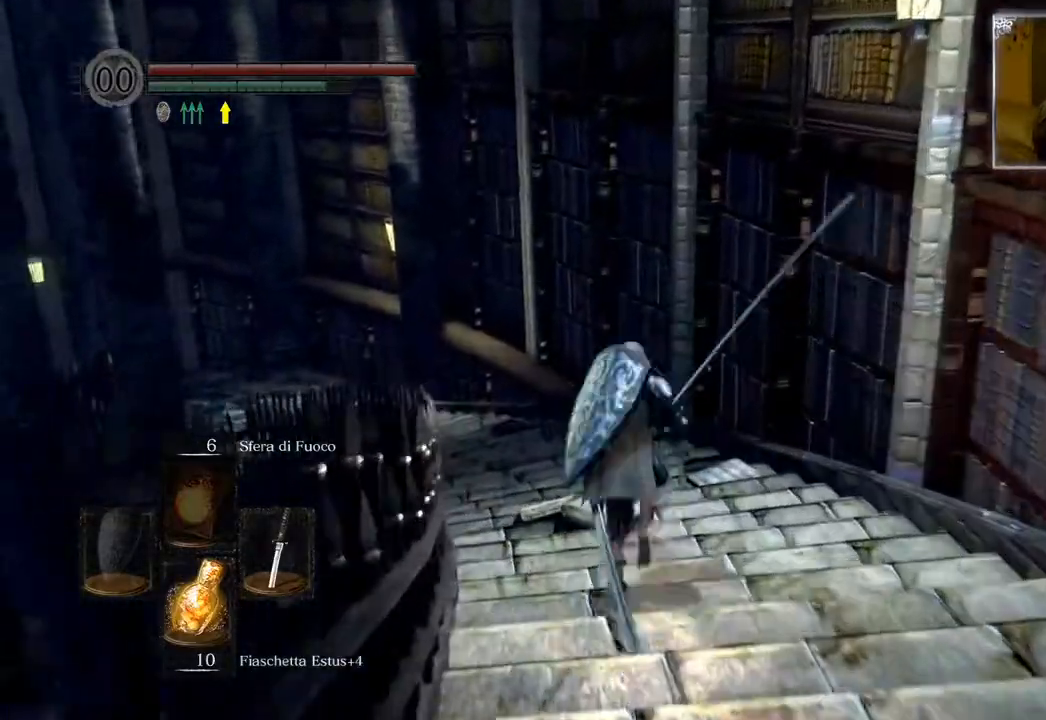
Gameplay with a controller (PlayStation layout); each line is a JSON object with the inputs held at the frame after it. "events" lists button and stick changes between this image and that frame as [ms after this image, input, new state], when the widget could be followed in between.
{"buttons": ["CIRCLE"], "left_stick": "up", "right_stick": "center", "events": []}
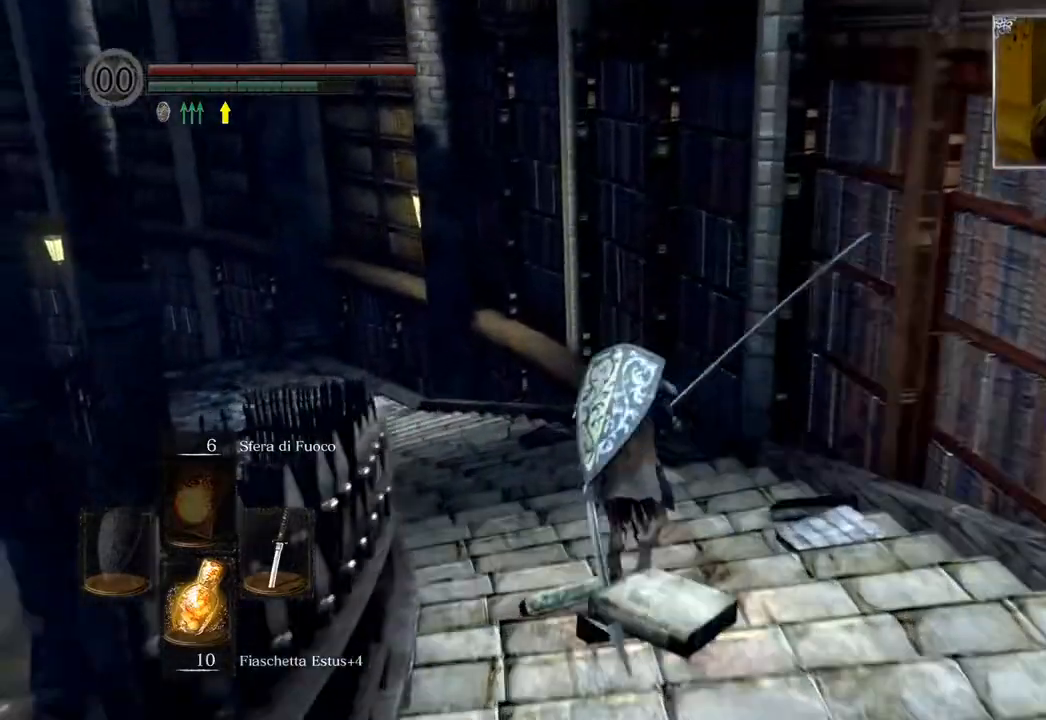
{"buttons": ["CIRCLE"], "left_stick": "up", "right_stick": "center", "events": []}
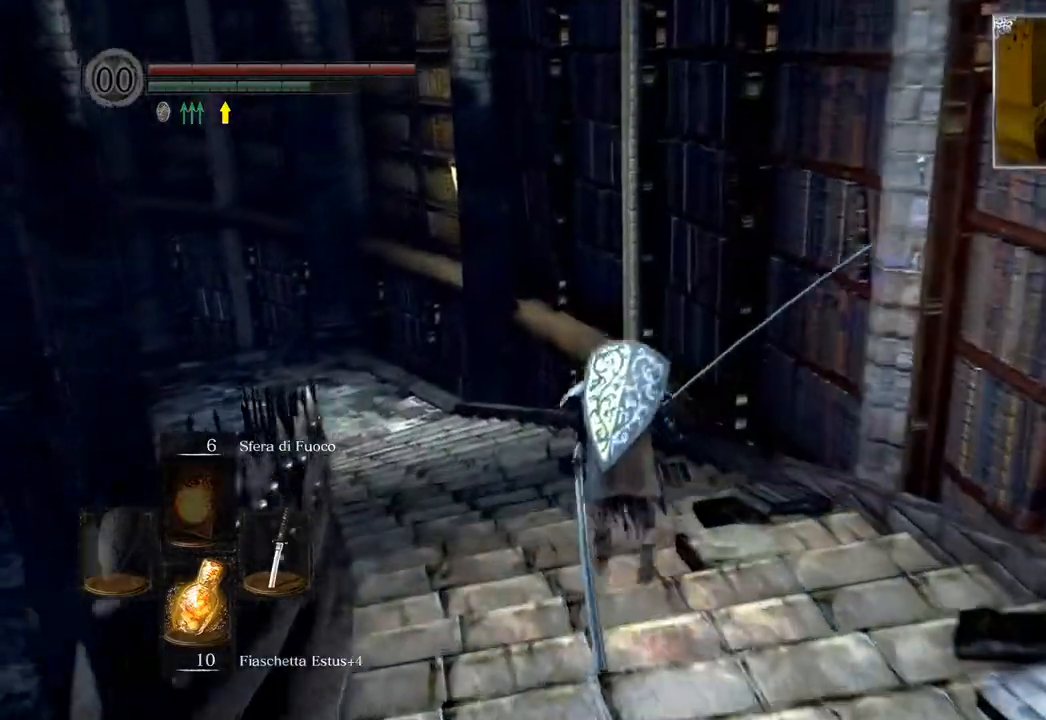
{"buttons": ["CIRCLE"], "left_stick": "up", "right_stick": "center", "events": []}
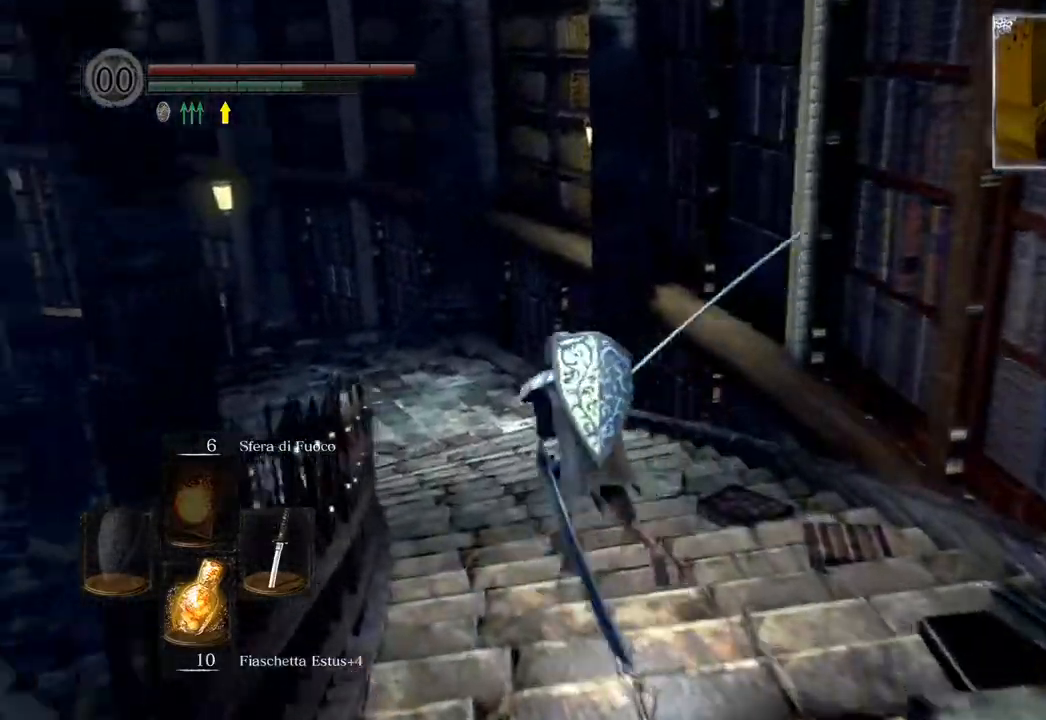
{"buttons": ["CIRCLE"], "left_stick": "up", "right_stick": "center", "events": []}
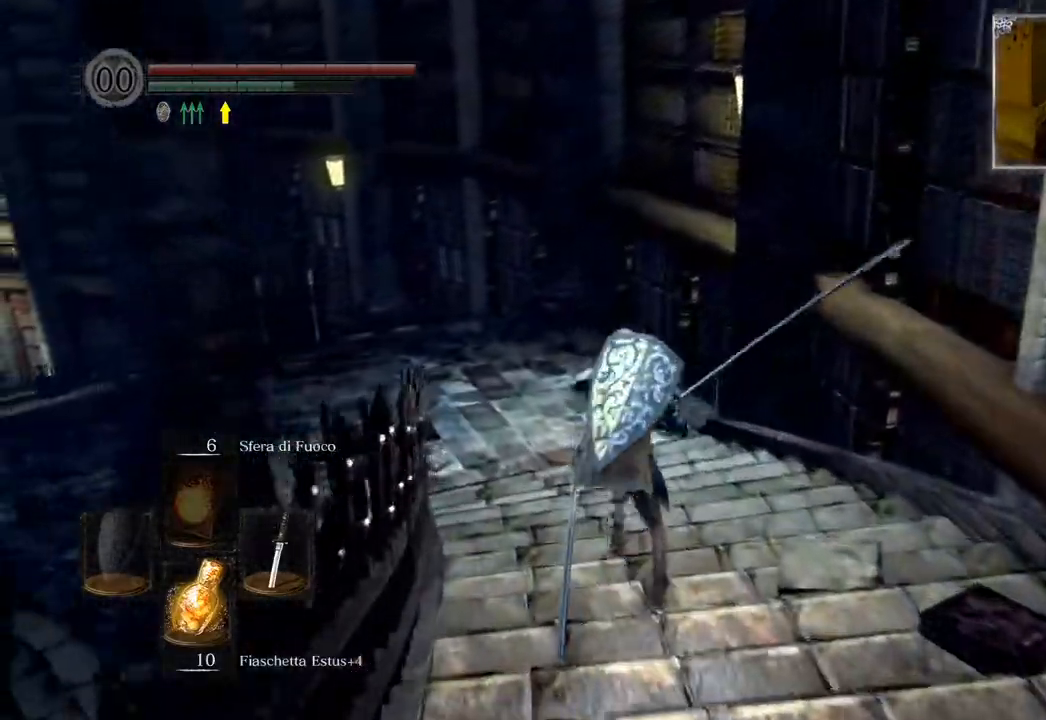
{"buttons": ["CIRCLE"], "left_stick": "up", "right_stick": "center", "events": []}
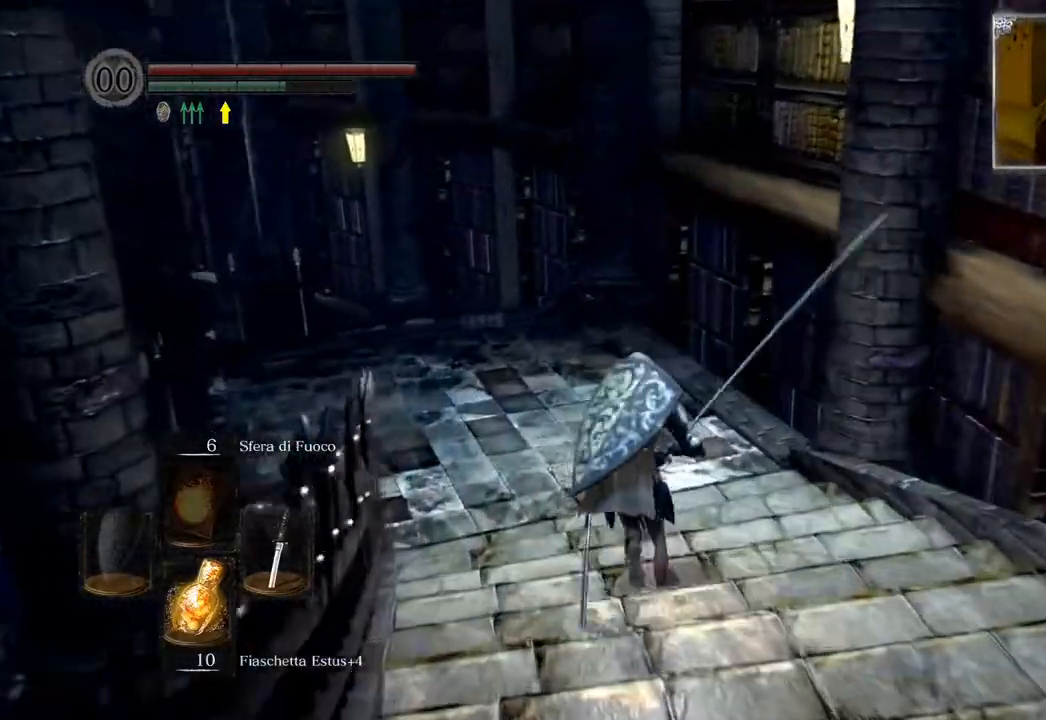
{"buttons": ["CIRCLE"], "left_stick": "up", "right_stick": "center", "events": []}
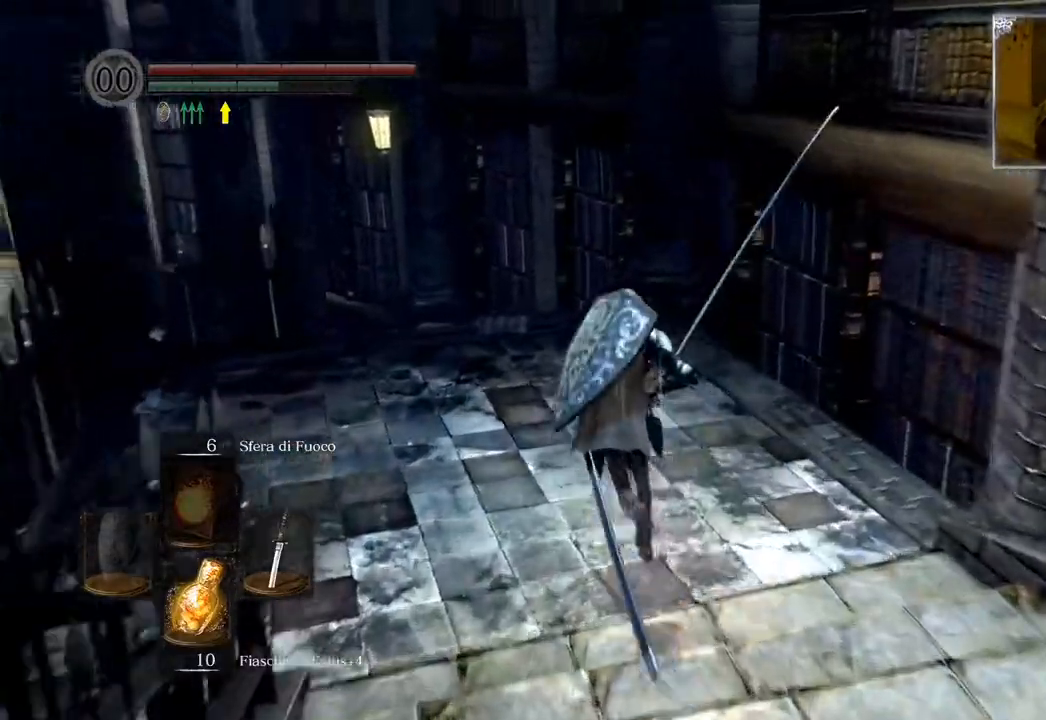
{"buttons": ["CIRCLE"], "left_stick": "up", "right_stick": "center", "events": []}
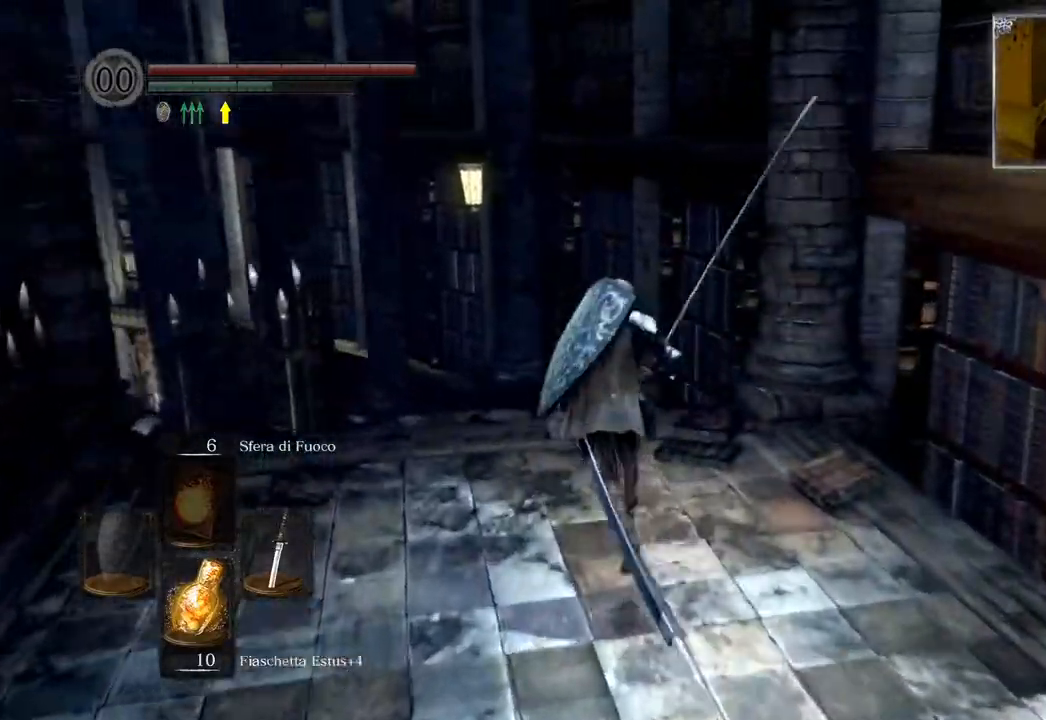
{"buttons": ["CIRCLE"], "left_stick": "up", "right_stick": "center", "events": []}
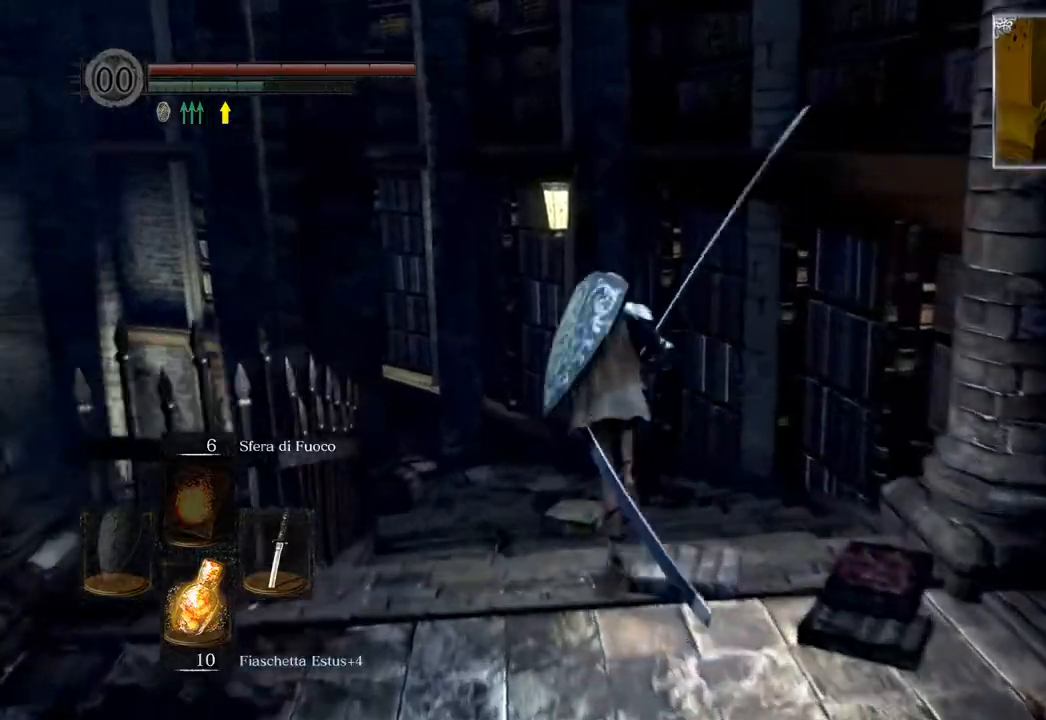
{"buttons": ["CIRCLE"], "left_stick": "up", "right_stick": "center", "events": []}
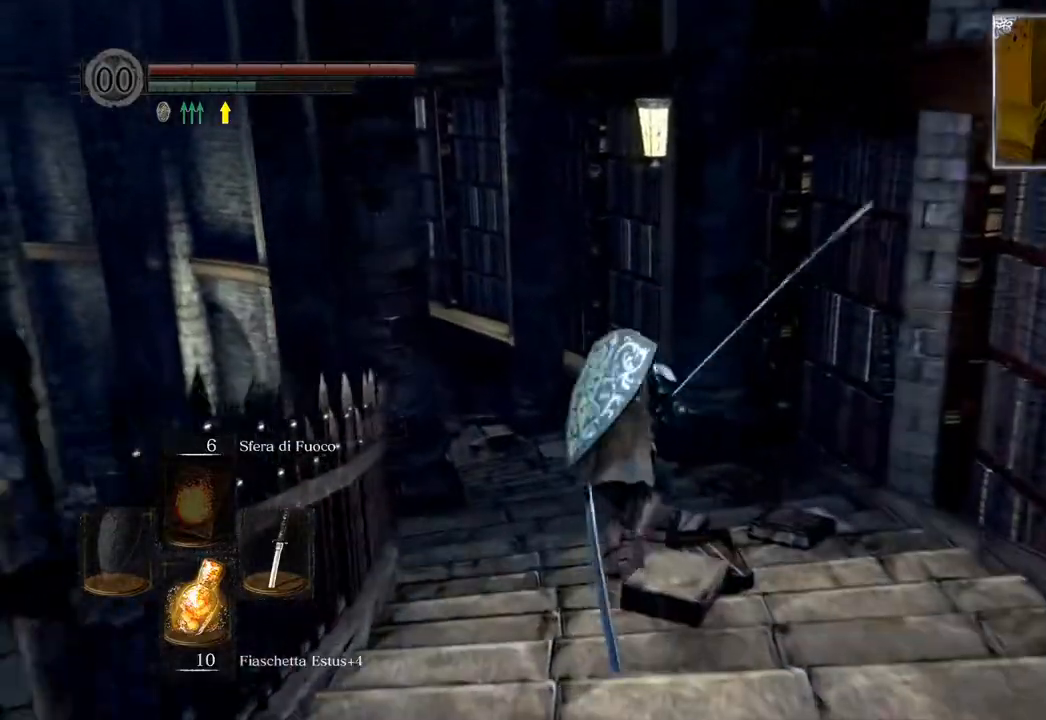
{"buttons": ["CIRCLE"], "left_stick": "up", "right_stick": "center", "events": []}
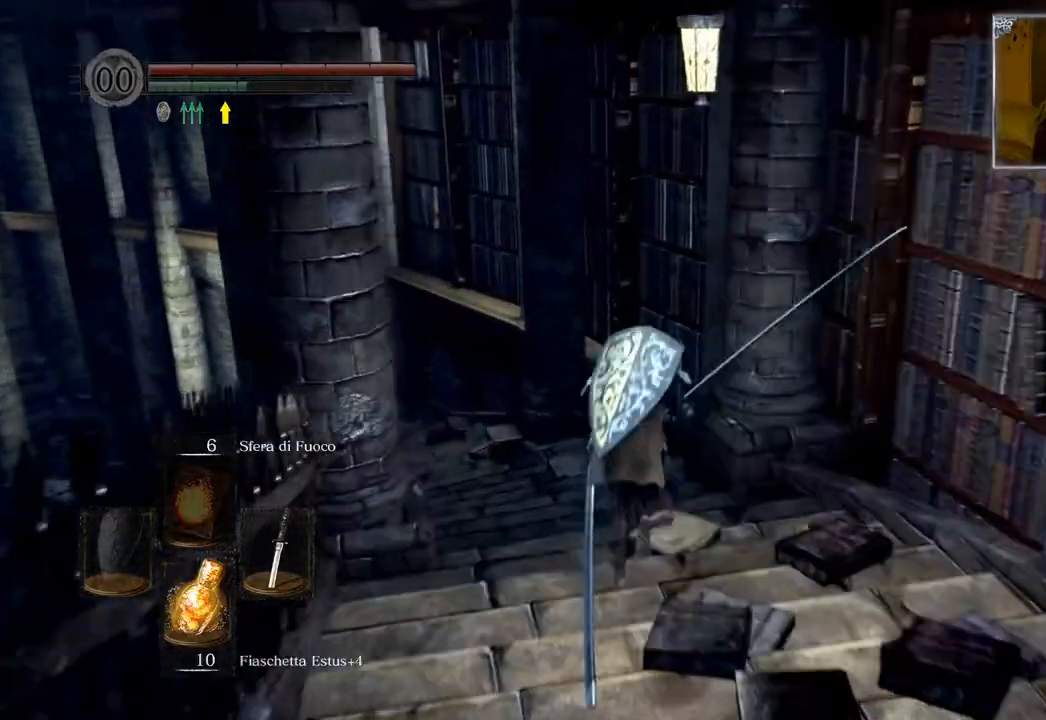
{"buttons": ["CIRCLE"], "left_stick": "up", "right_stick": "center", "events": []}
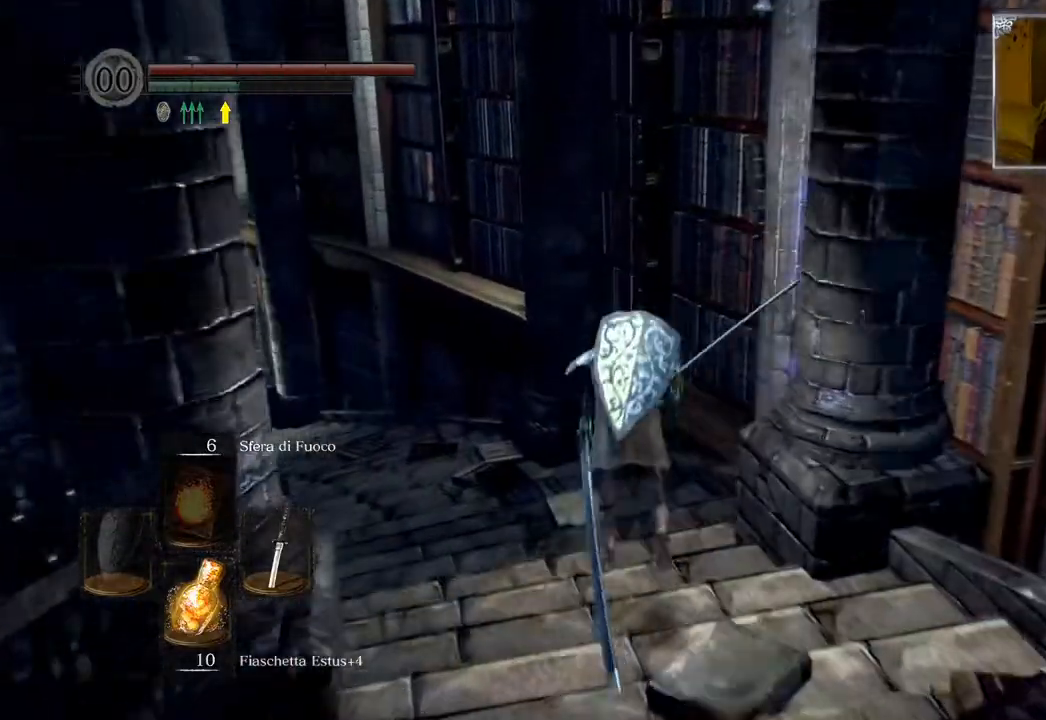
{"buttons": ["CIRCLE"], "left_stick": "up", "right_stick": "center", "events": []}
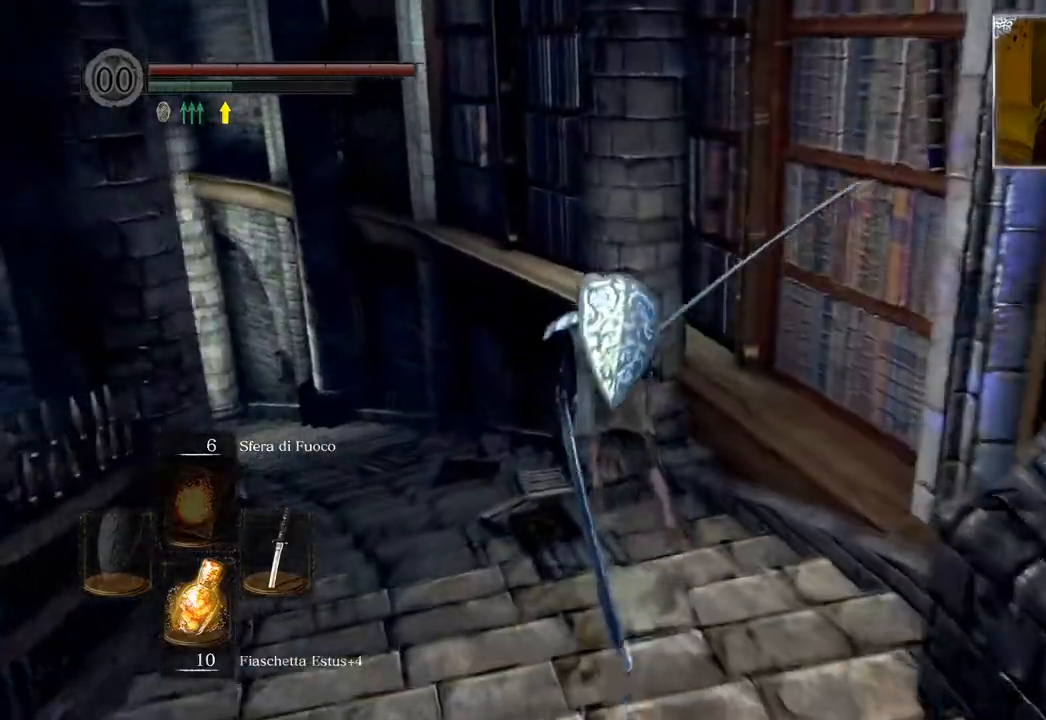
{"buttons": ["CIRCLE"], "left_stick": "up", "right_stick": "center", "events": []}
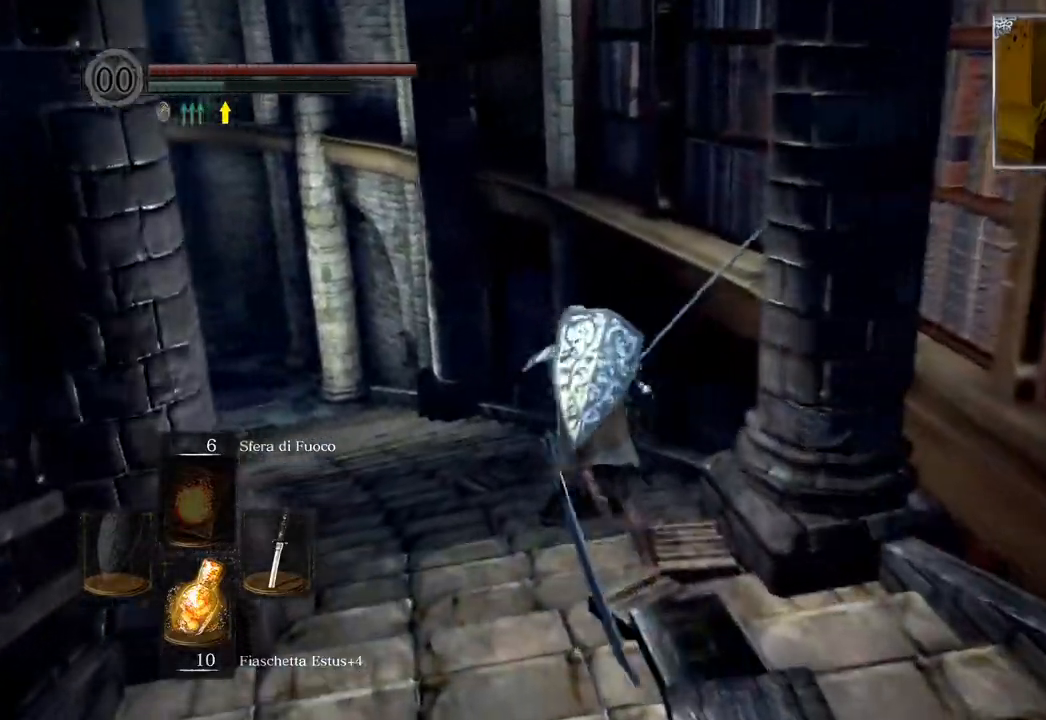
{"buttons": ["CIRCLE"], "left_stick": "up", "right_stick": "center", "events": []}
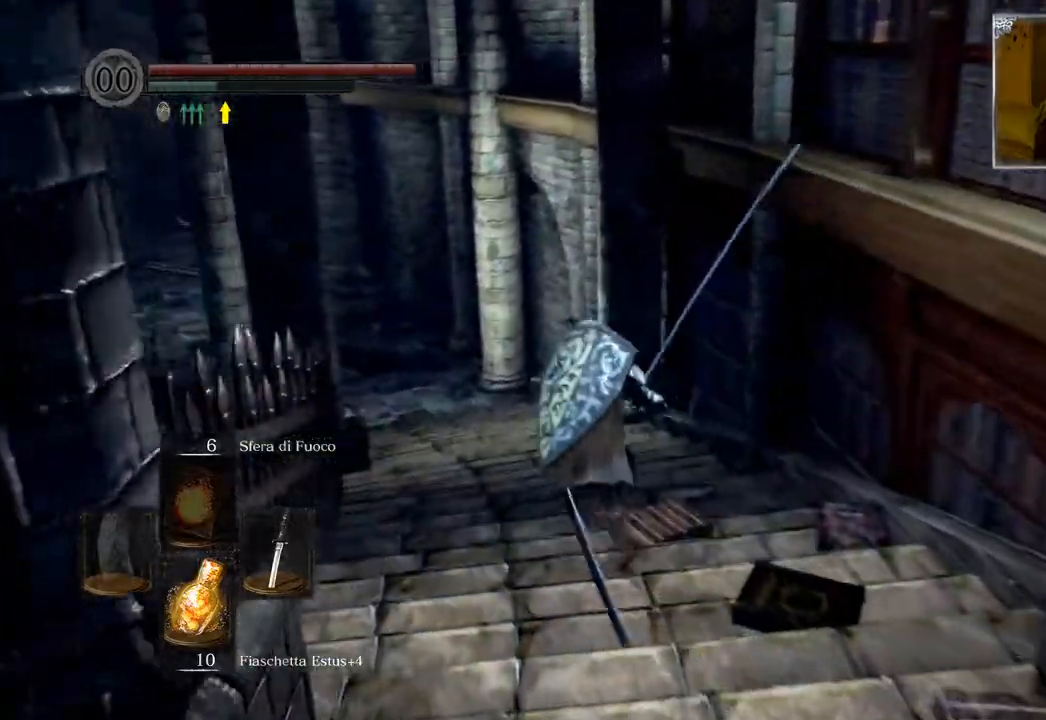
{"buttons": ["CIRCLE"], "left_stick": "up", "right_stick": "center", "events": []}
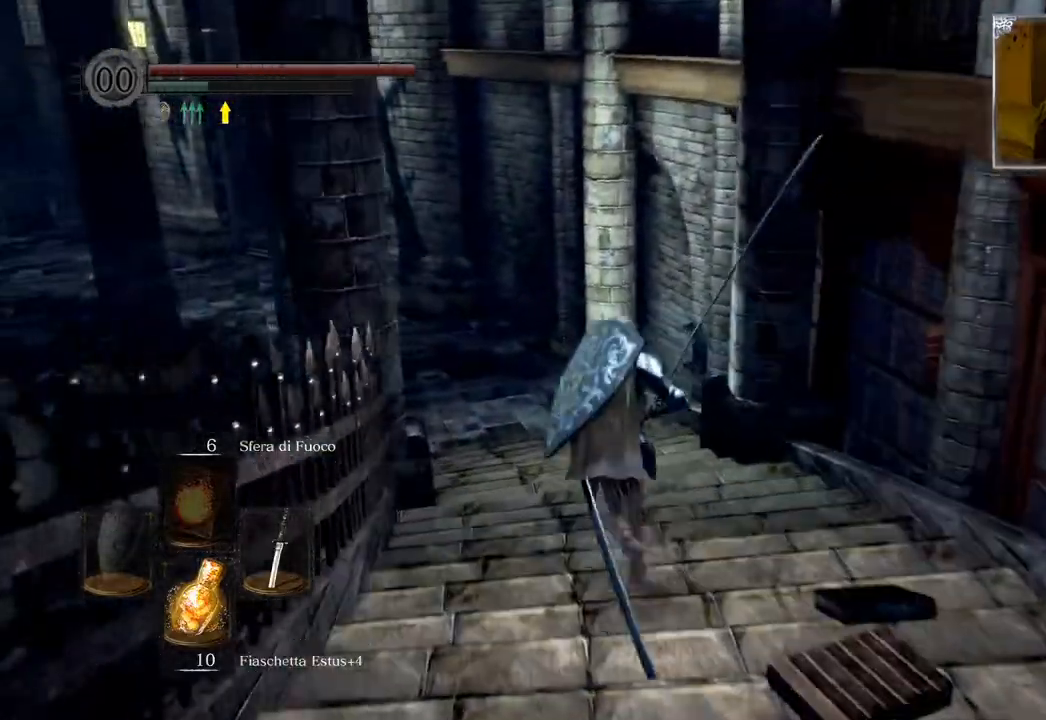
{"buttons": [], "left_stick": "center", "right_stick": "left", "events": [[17, "CIRCLE", "up"], [233, "CIRCLE", "down"], [267, "CIRCLE", "up"], [433, "right_stick", "left"], [467, "left_stick", "center"]]}
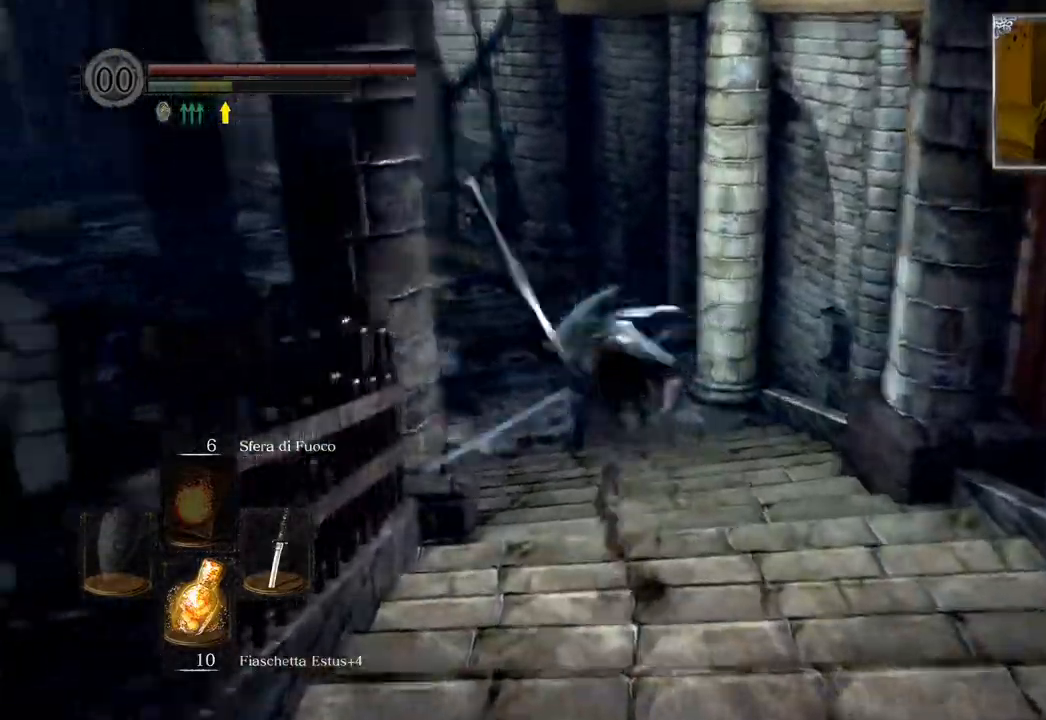
{"buttons": ["CIRCLE"], "left_stick": "up", "right_stick": "center", "events": [[133, "right_stick", "center"], [183, "left_stick", "up"], [317, "CIRCLE", "down"]]}
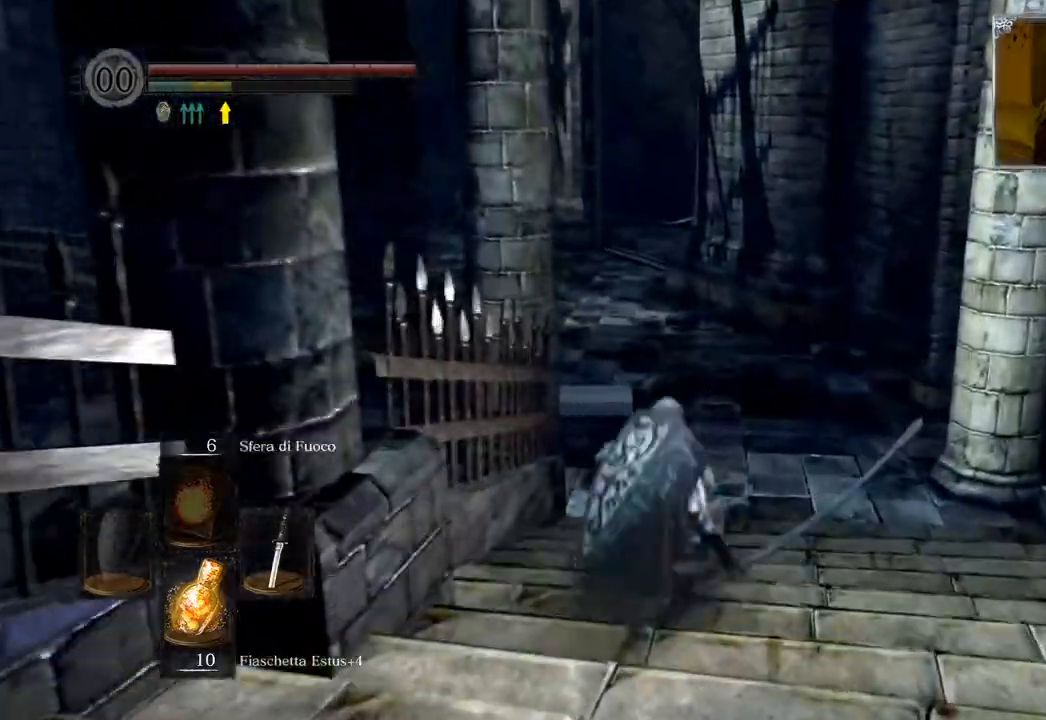
{"buttons": ["CIRCLE"], "left_stick": "up", "right_stick": "center", "events": []}
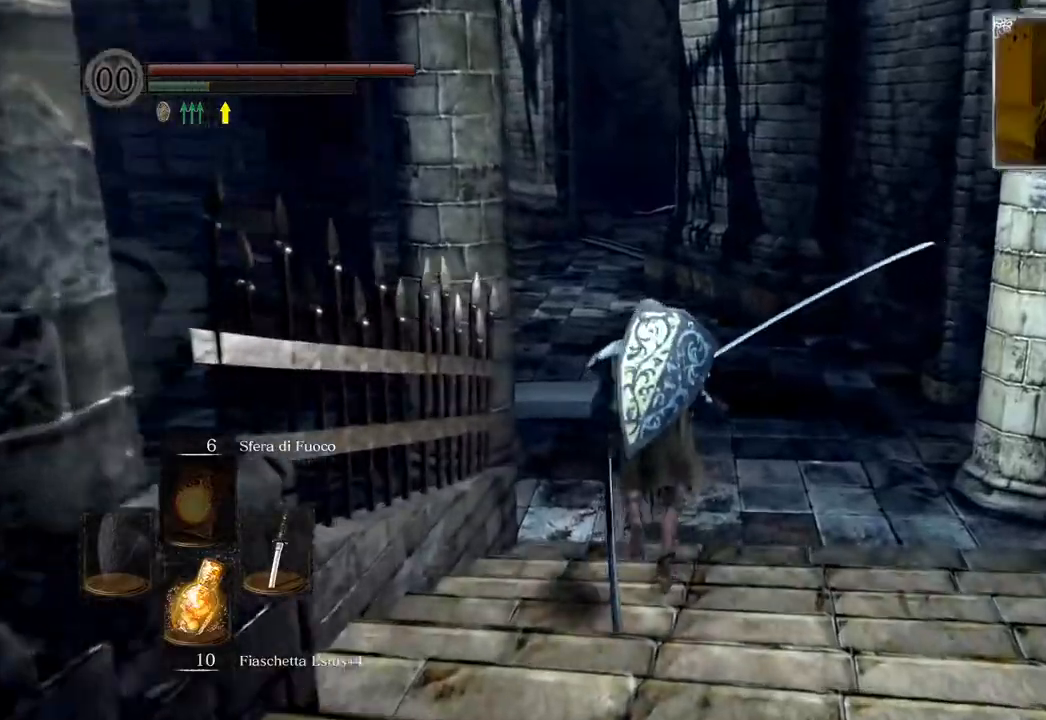
{"buttons": ["CIRCLE"], "left_stick": "up", "right_stick": "center", "events": []}
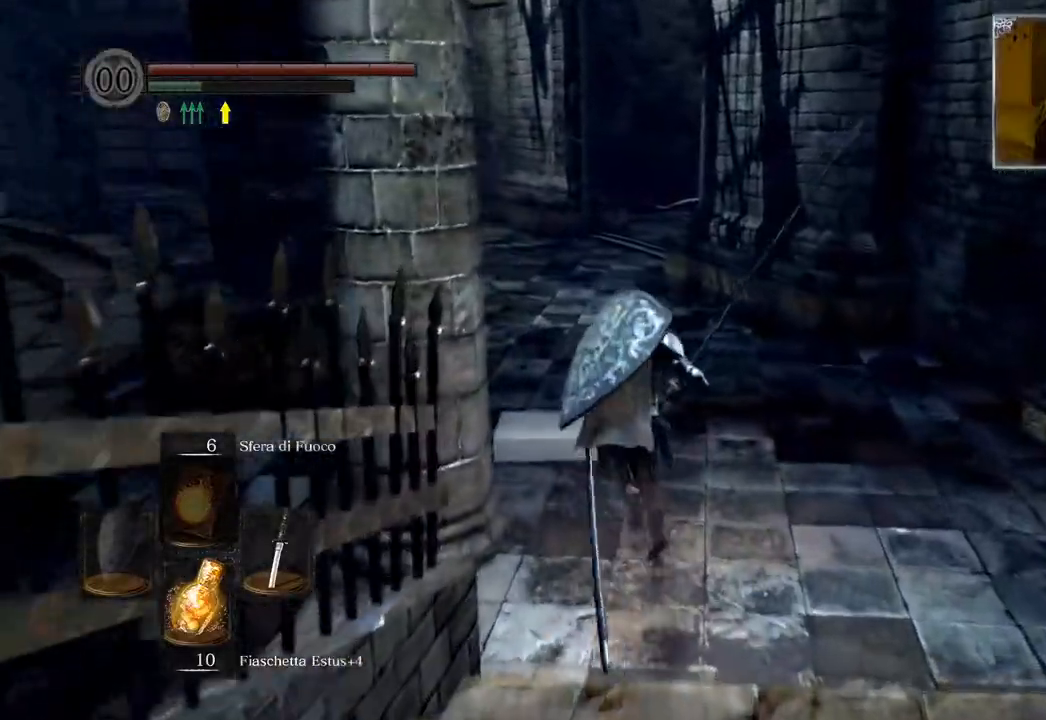
{"buttons": ["CIRCLE"], "left_stick": "up", "right_stick": "center", "events": []}
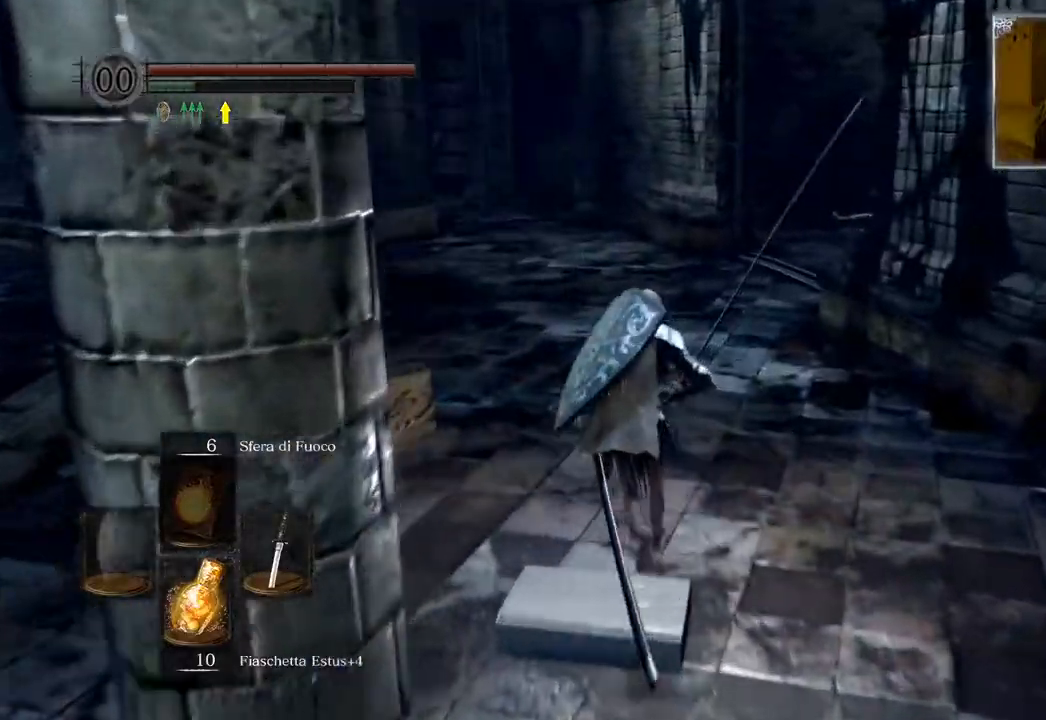
{"buttons": ["CIRCLE"], "left_stick": "up", "right_stick": "center", "events": []}
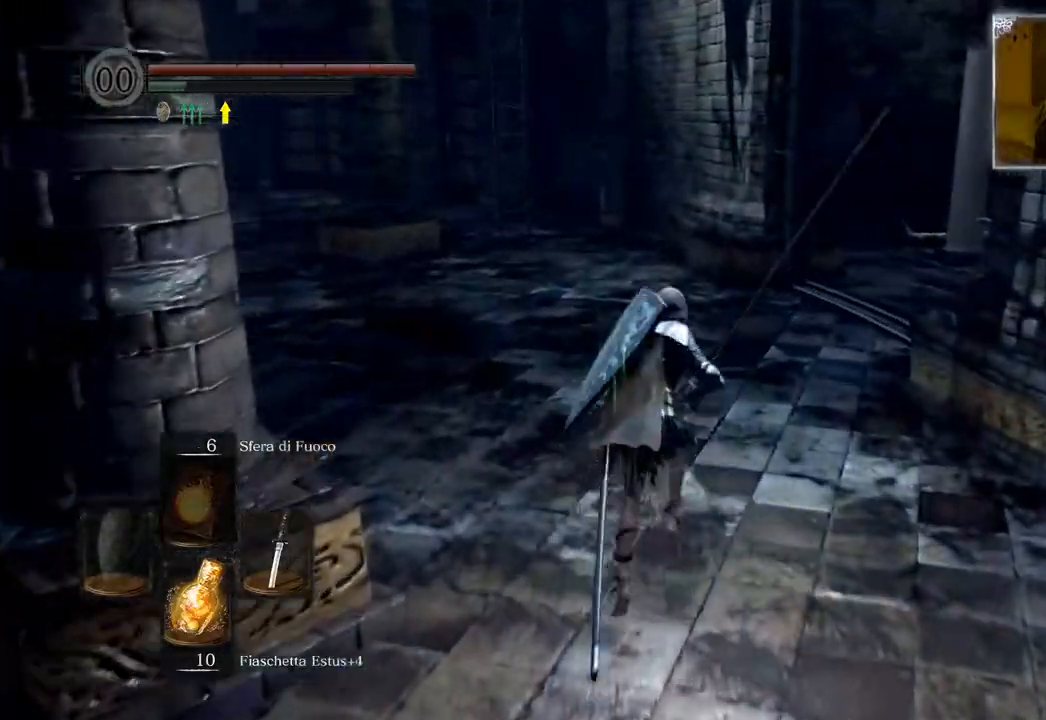
{"buttons": [], "left_stick": "up", "right_stick": "down-right", "events": [[300, "CIRCLE", "up"], [483, "right_stick", "down-right"]]}
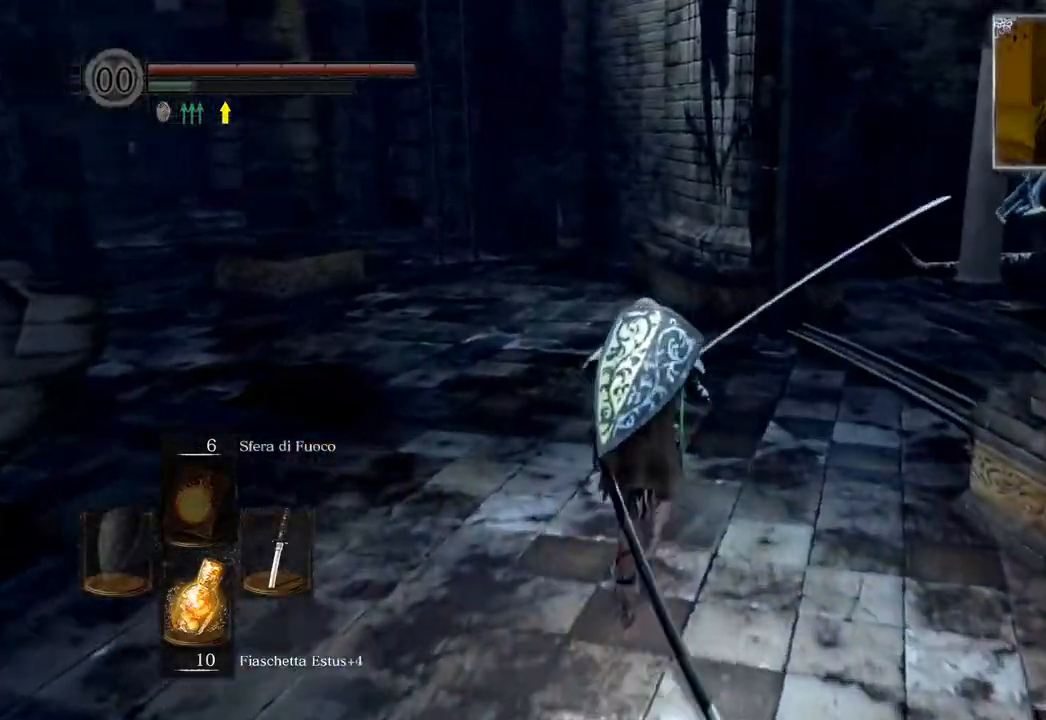
{"buttons": [], "left_stick": "up", "right_stick": "center", "events": [[500, "right_stick", "center"]]}
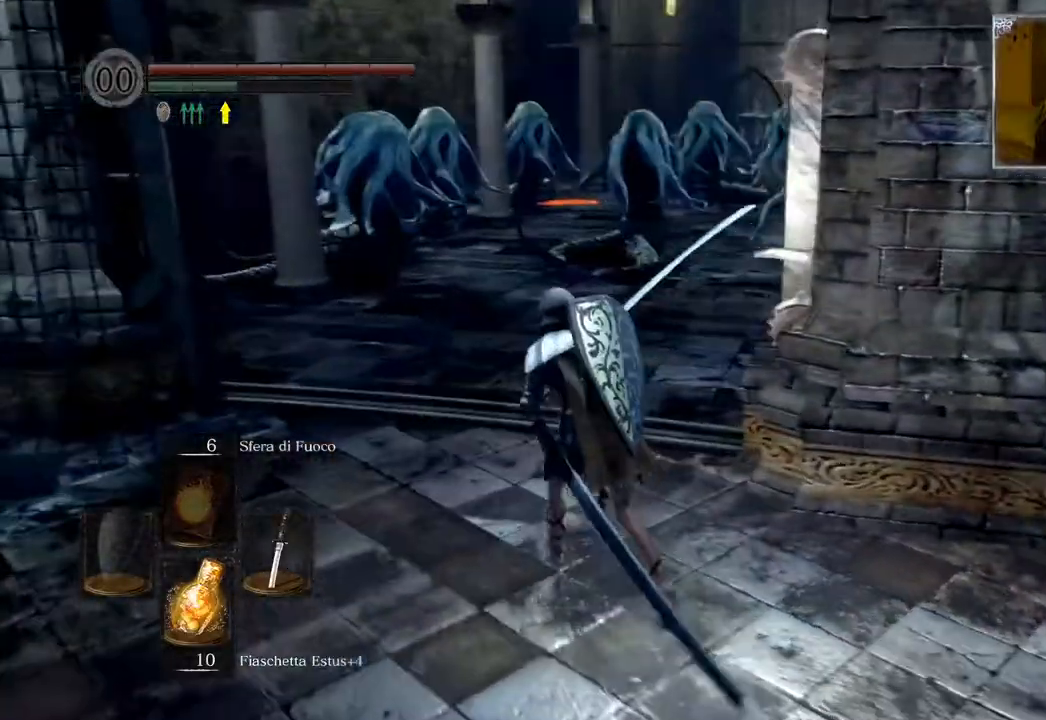
{"buttons": [], "left_stick": "up", "right_stick": "right", "events": [[217, "right_stick", "right"]]}
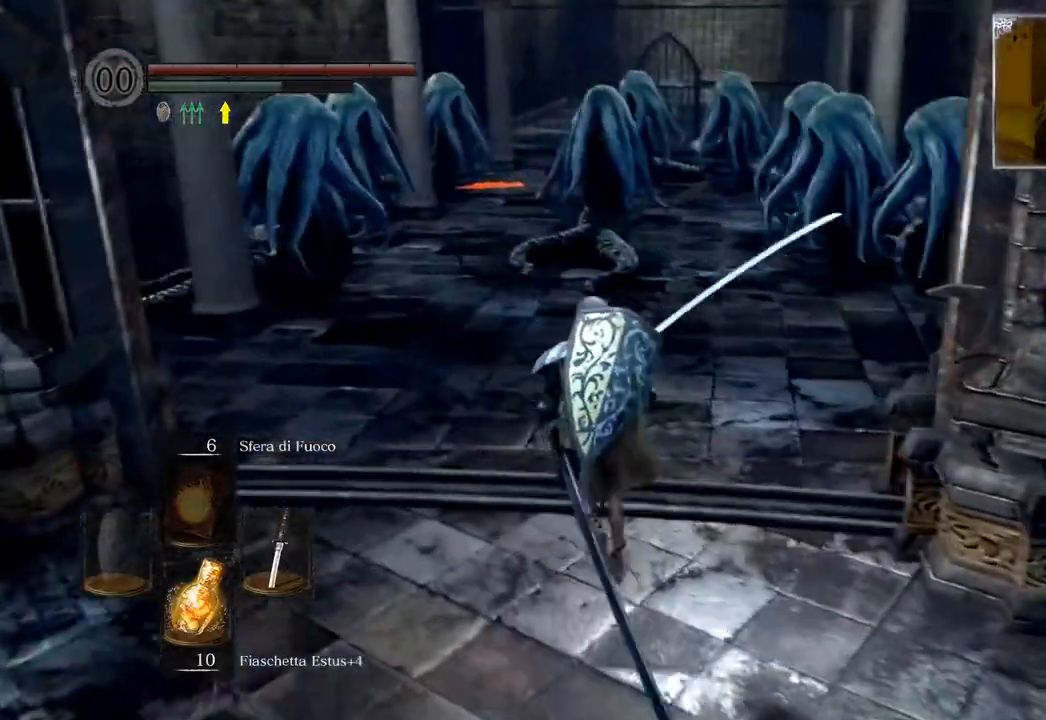
{"buttons": [], "left_stick": "up", "right_stick": "right", "events": []}
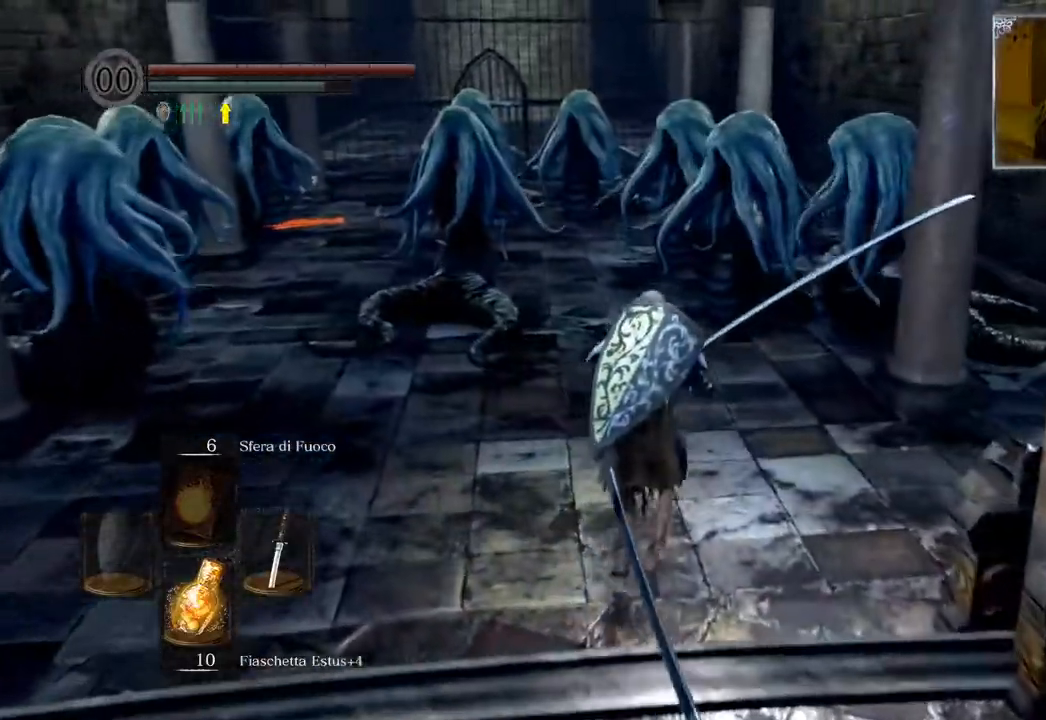
{"buttons": ["R1"], "left_stick": "up", "right_stick": "center", "events": [[200, "right_stick", "center"], [467, "R1", "down"]]}
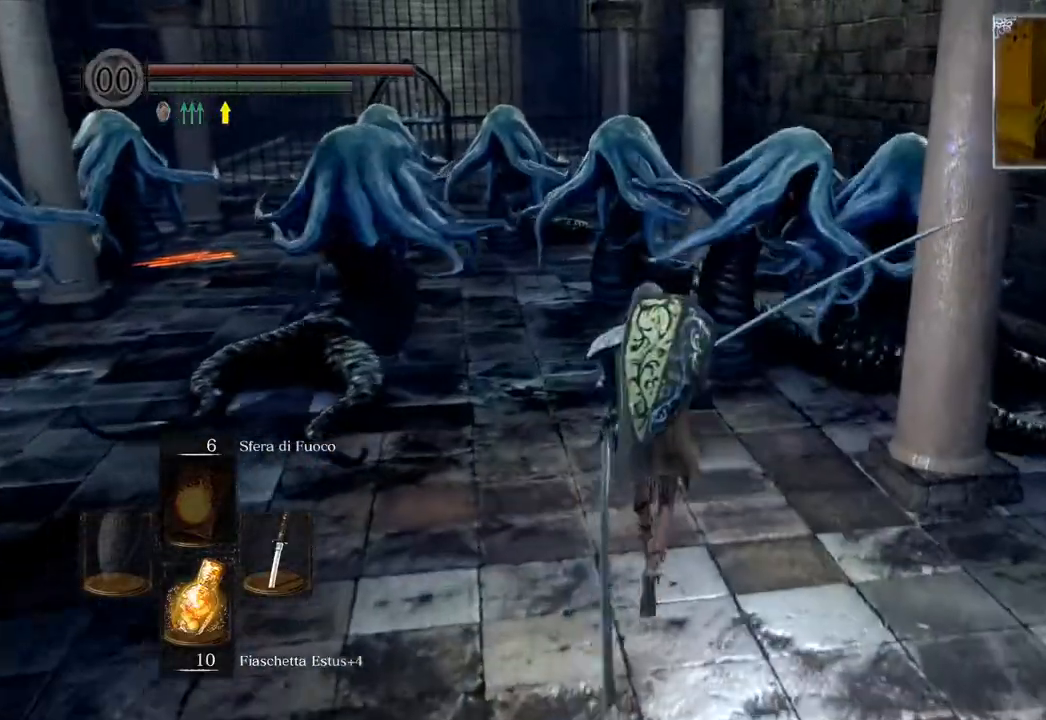
{"buttons": [], "left_stick": "up", "right_stick": "center", "events": [[117, "R1", "up"]]}
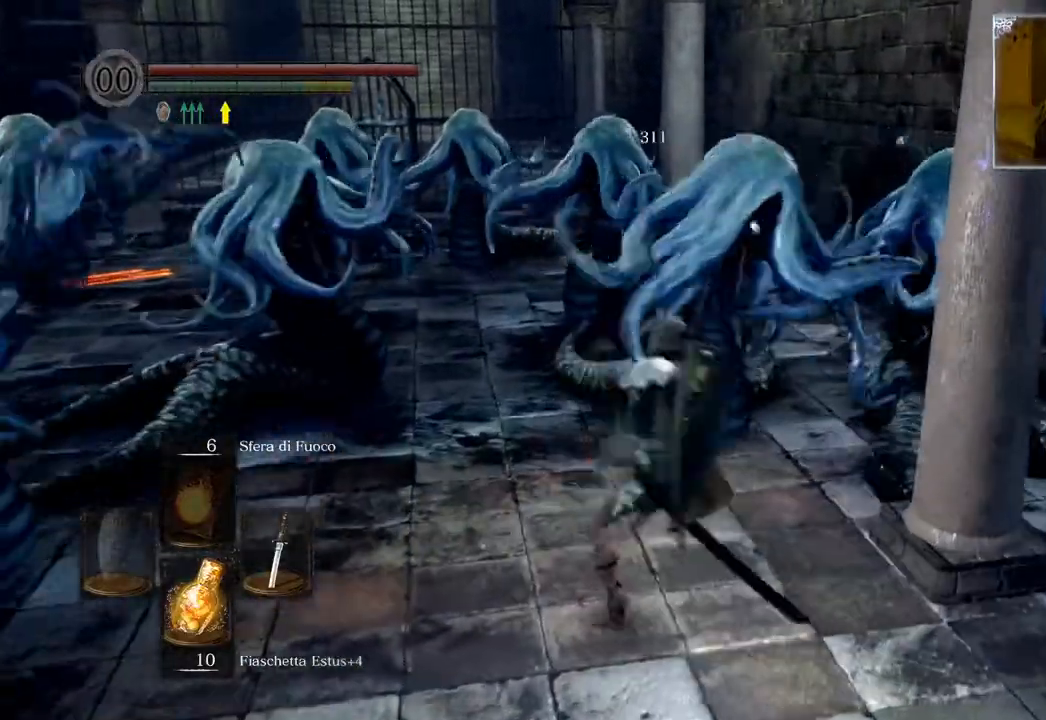
{"buttons": [], "left_stick": "up", "right_stick": "center", "events": [[117, "R1", "down"], [233, "R1", "up"], [333, "R1", "down"], [433, "R1", "up"]]}
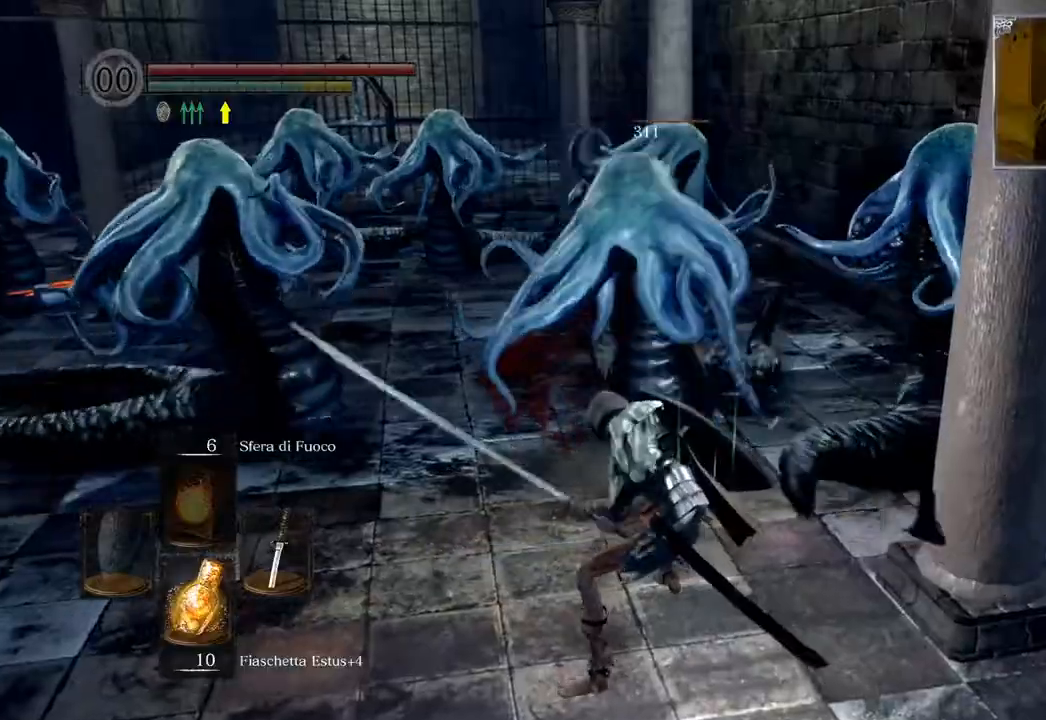
{"buttons": [], "left_stick": "up", "right_stick": "center", "events": [[17, "R1", "down"], [117, "R1", "up"], [200, "R1", "down"], [300, "R1", "up"], [383, "R1", "down"], [500, "R1", "up"]]}
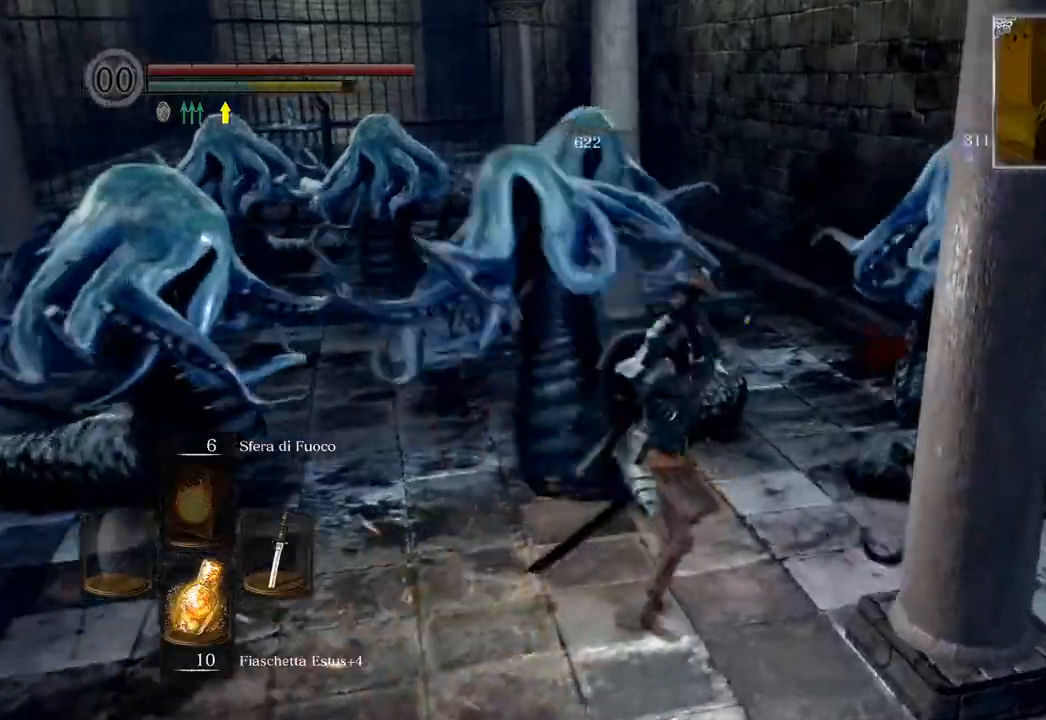
{"buttons": [], "left_stick": "up", "right_stick": "center", "events": [[83, "R1", "down"], [167, "R1", "up"], [250, "R1", "down"], [333, "R1", "up"], [417, "R1", "down"], [500, "R1", "up"]]}